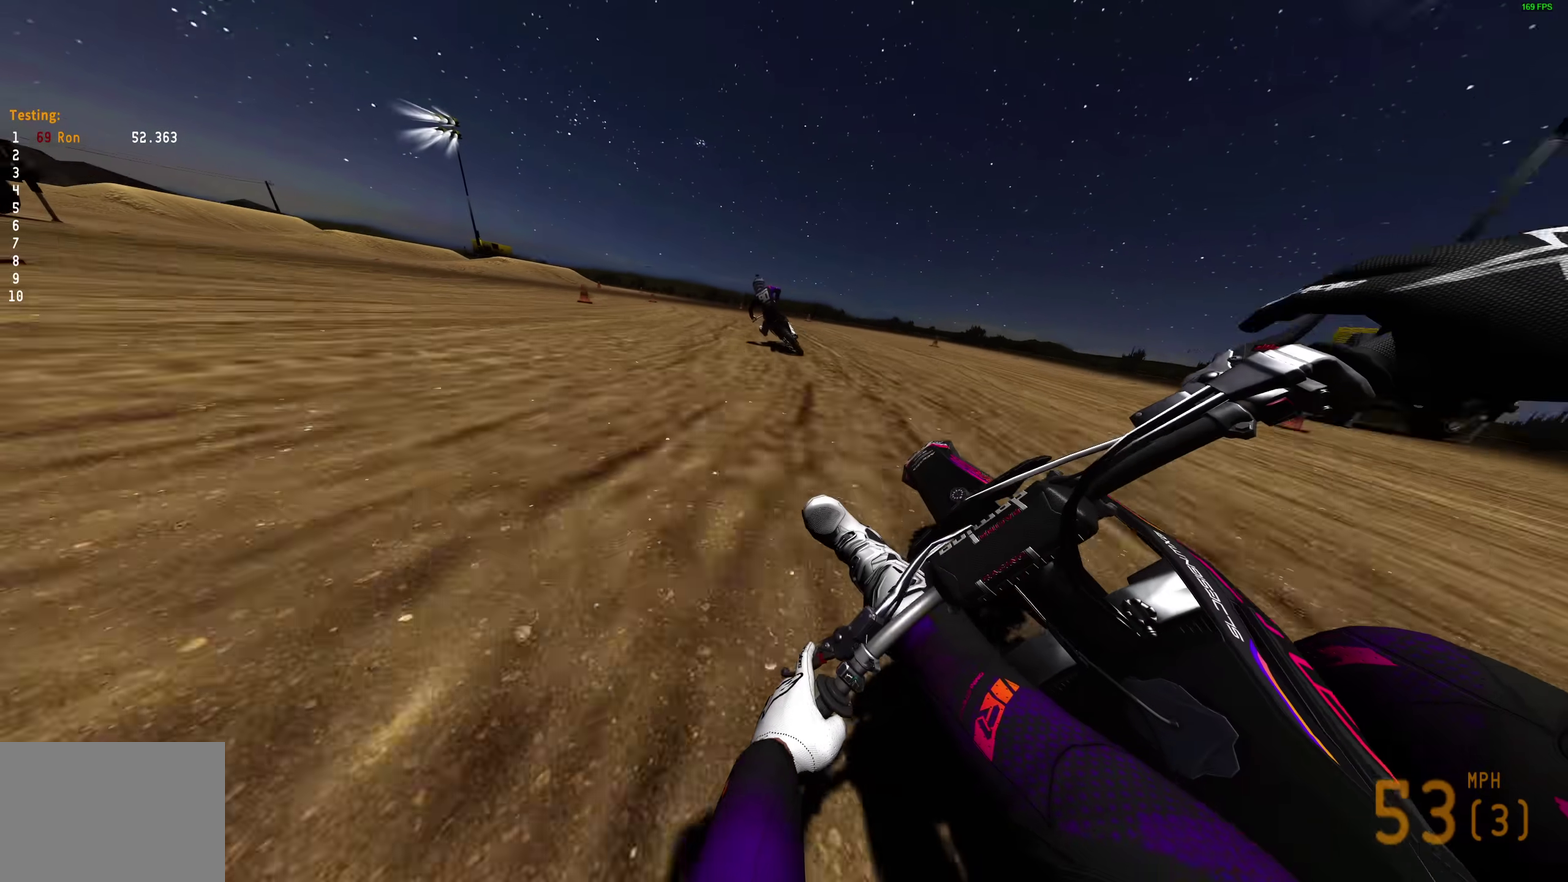
Gameplay with a controller (PlayStation layout); each line is a JSON object with the inputs held at the frame after it (dt_ms = milliseconds from this image to that frame). "events" lists button and stick changes between this image and that frame as [ms after this image, input, new state], when the widget could be followed in between. Not read: R1.
{"dt_ms": 300, "buttons": [], "left_stick": "left", "right_stick": "down-right", "events": [[17, "R2", "up"], [133, "right_stick", "down"], [267, "right_stick", "down-right"]]}
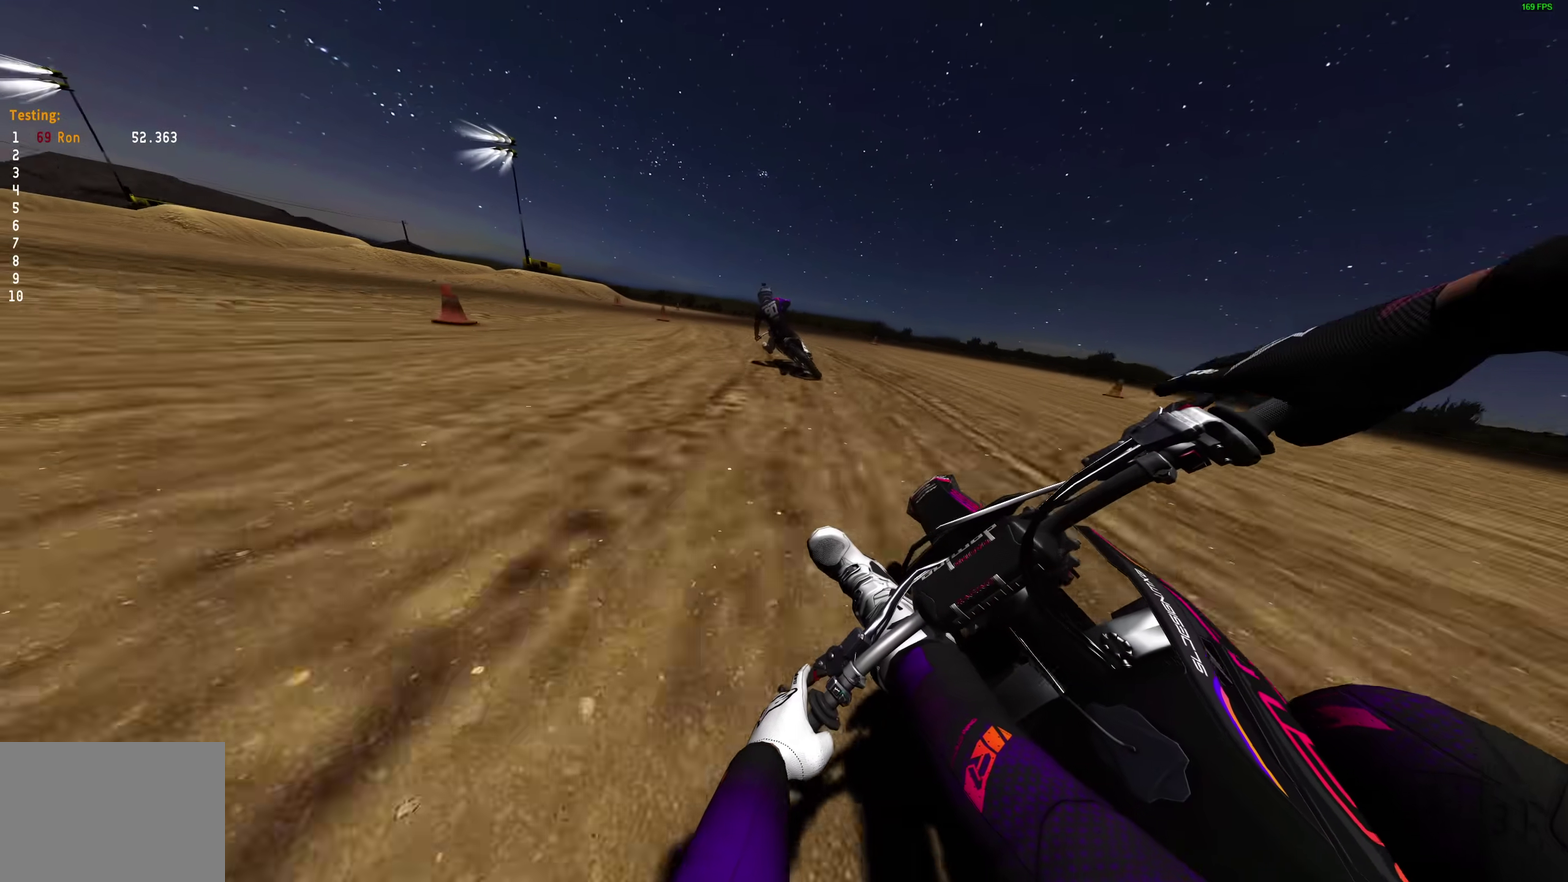
{"dt_ms": 700, "buttons": [], "left_stick": "left", "right_stick": "right", "events": [[400, "right_stick", "right"]]}
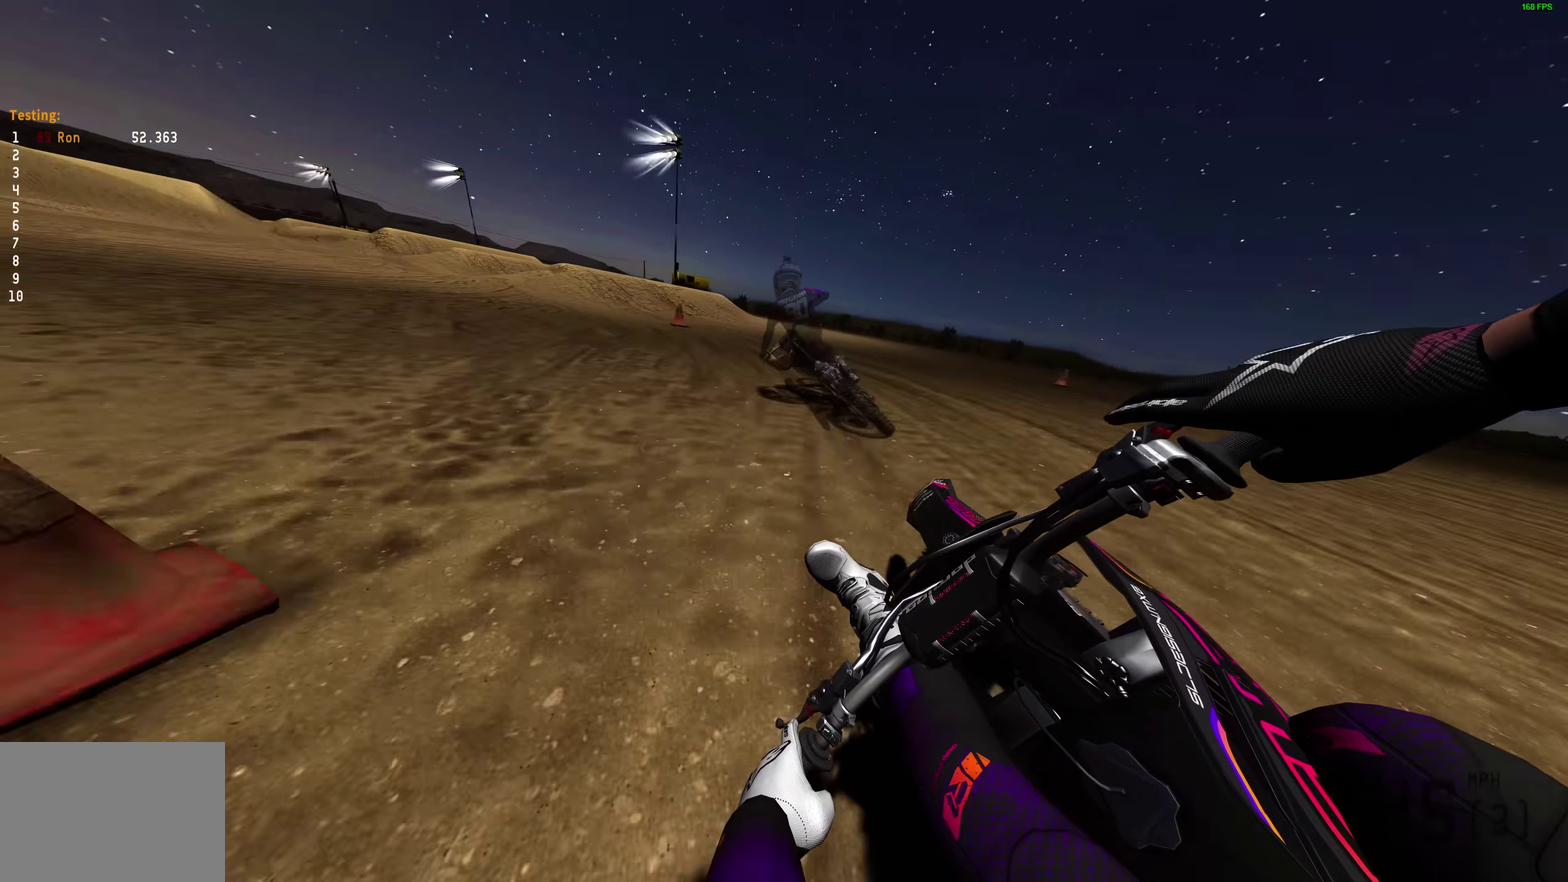
{"dt_ms": 300, "buttons": [], "left_stick": "left", "right_stick": "right", "events": []}
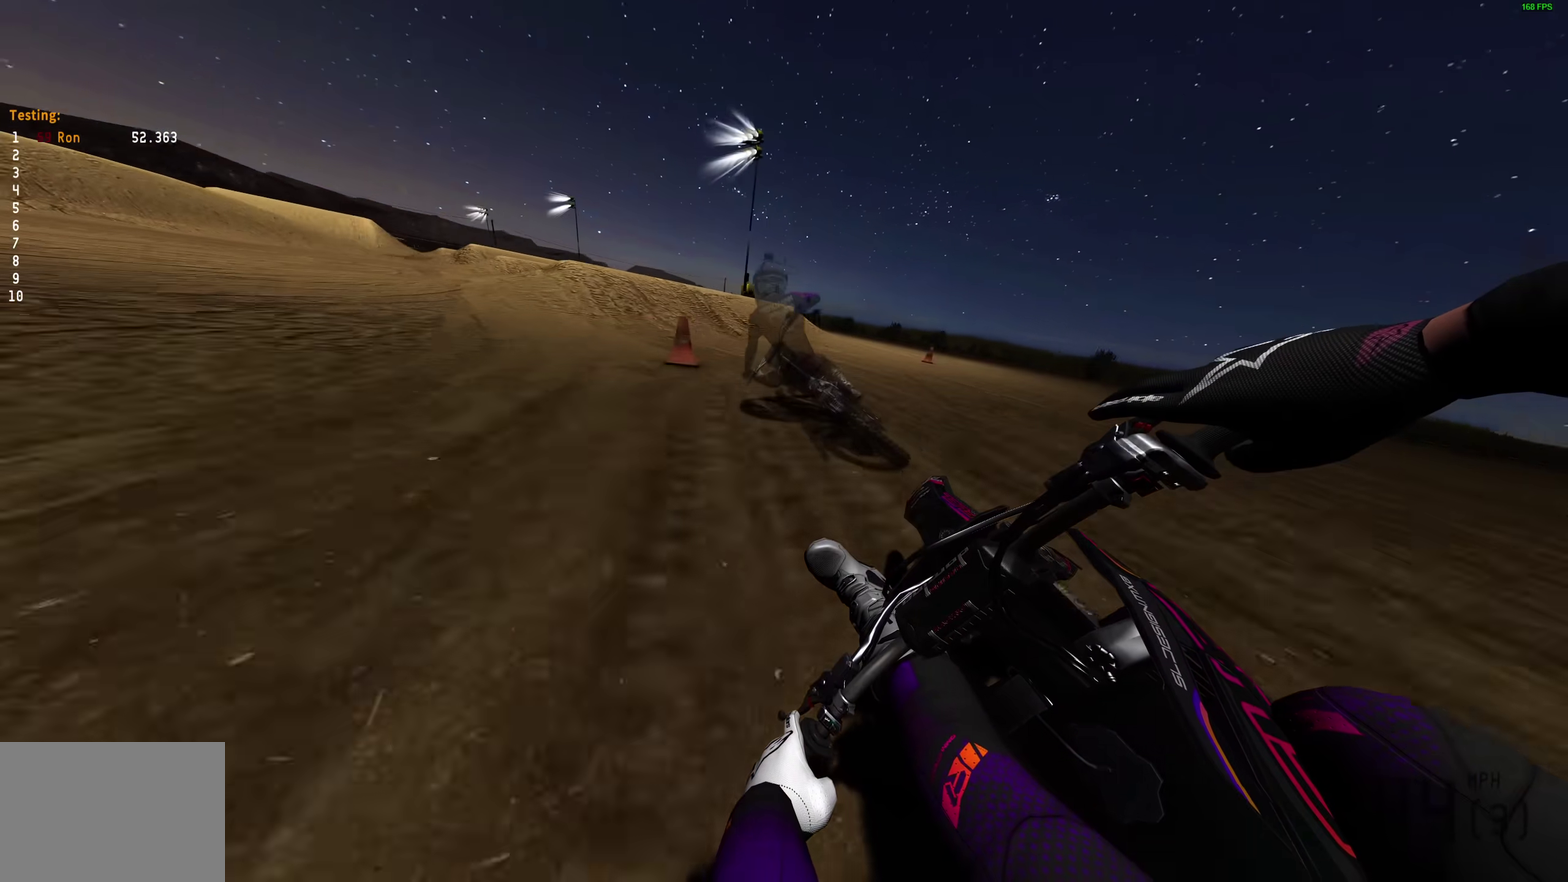
{"dt_ms": 700, "buttons": [], "left_stick": "left", "right_stick": "up", "events": [[333, "left_stick", "up-left"], [367, "right_stick", "center"], [400, "R2", "down"], [433, "left_stick", "center"], [500, "right_stick", "up"], [533, "left_stick", "left"], [600, "R2", "up"]]}
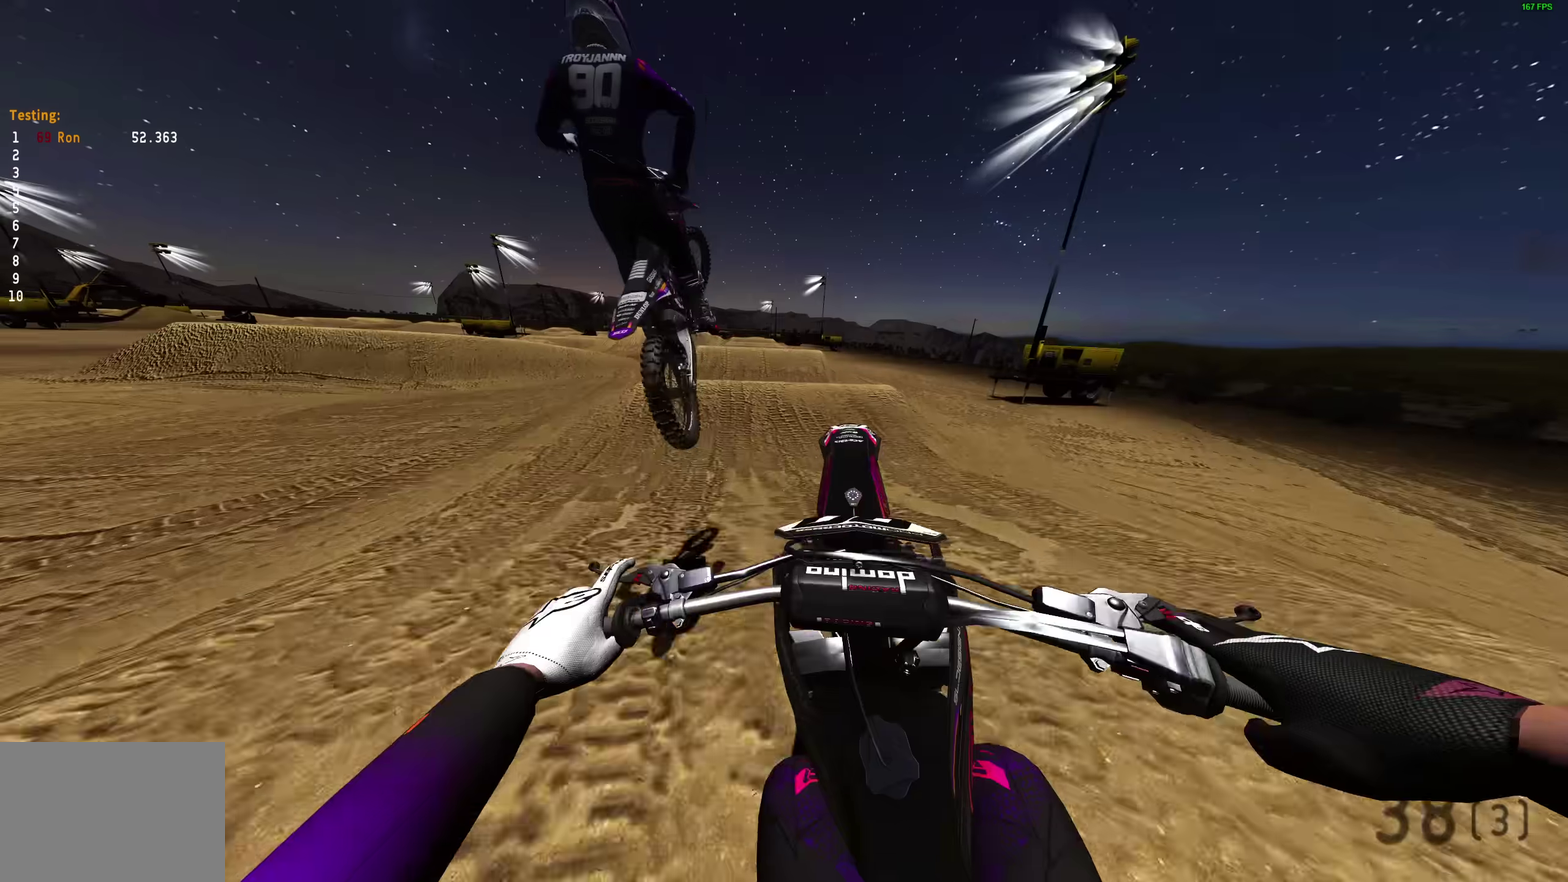
{"dt_ms": 400, "buttons": [], "left_stick": "left", "right_stick": "up-right", "events": [[300, "right_stick", "up-right"]]}
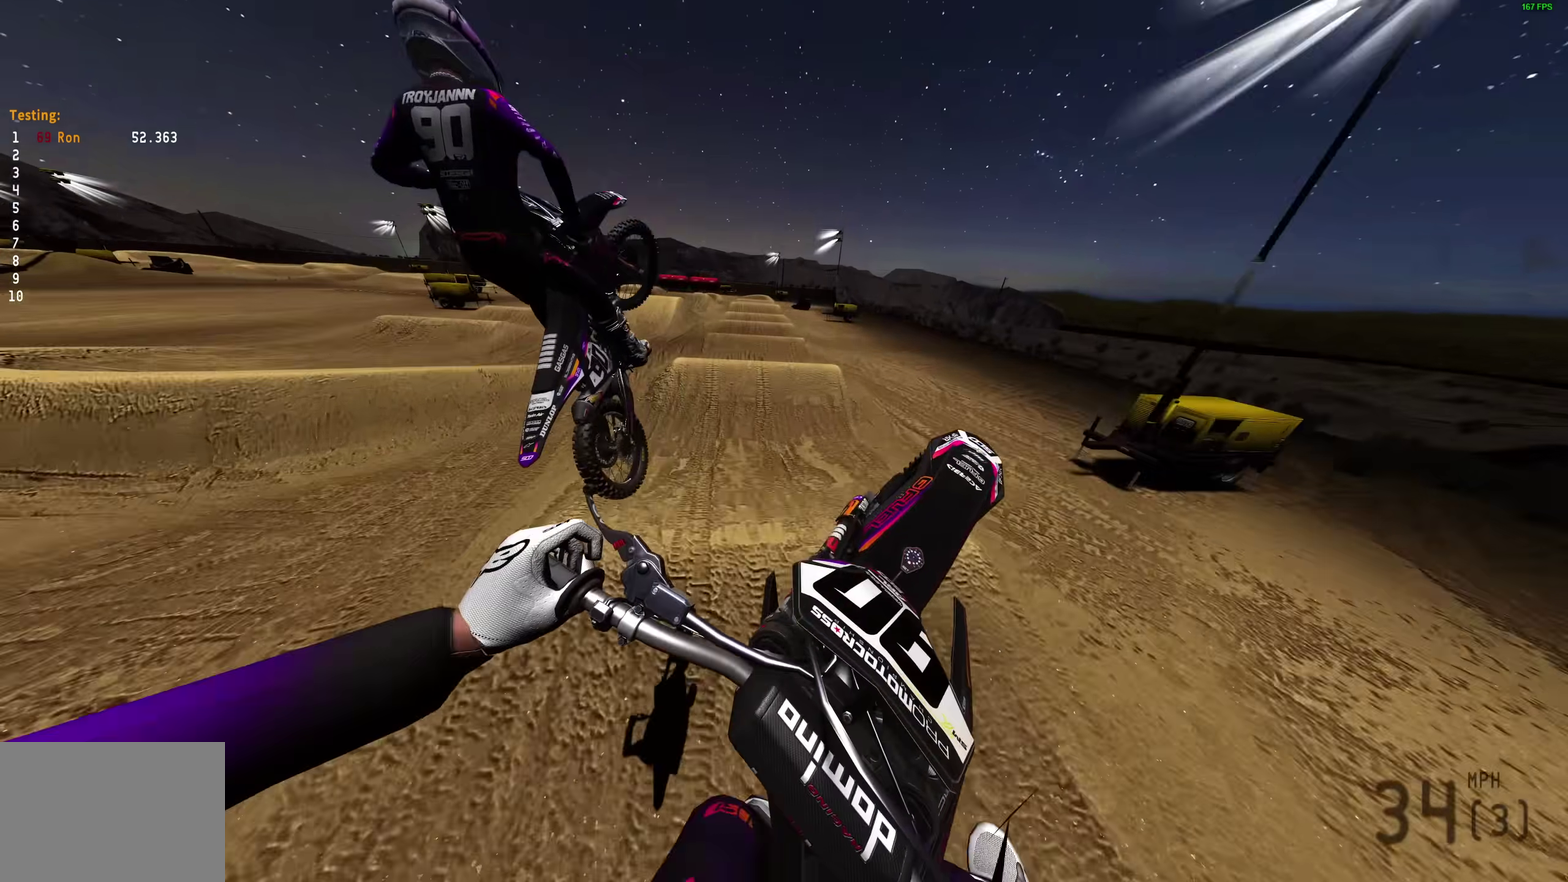
{"dt_ms": 600, "buttons": [], "left_stick": "center", "right_stick": "up-right"}
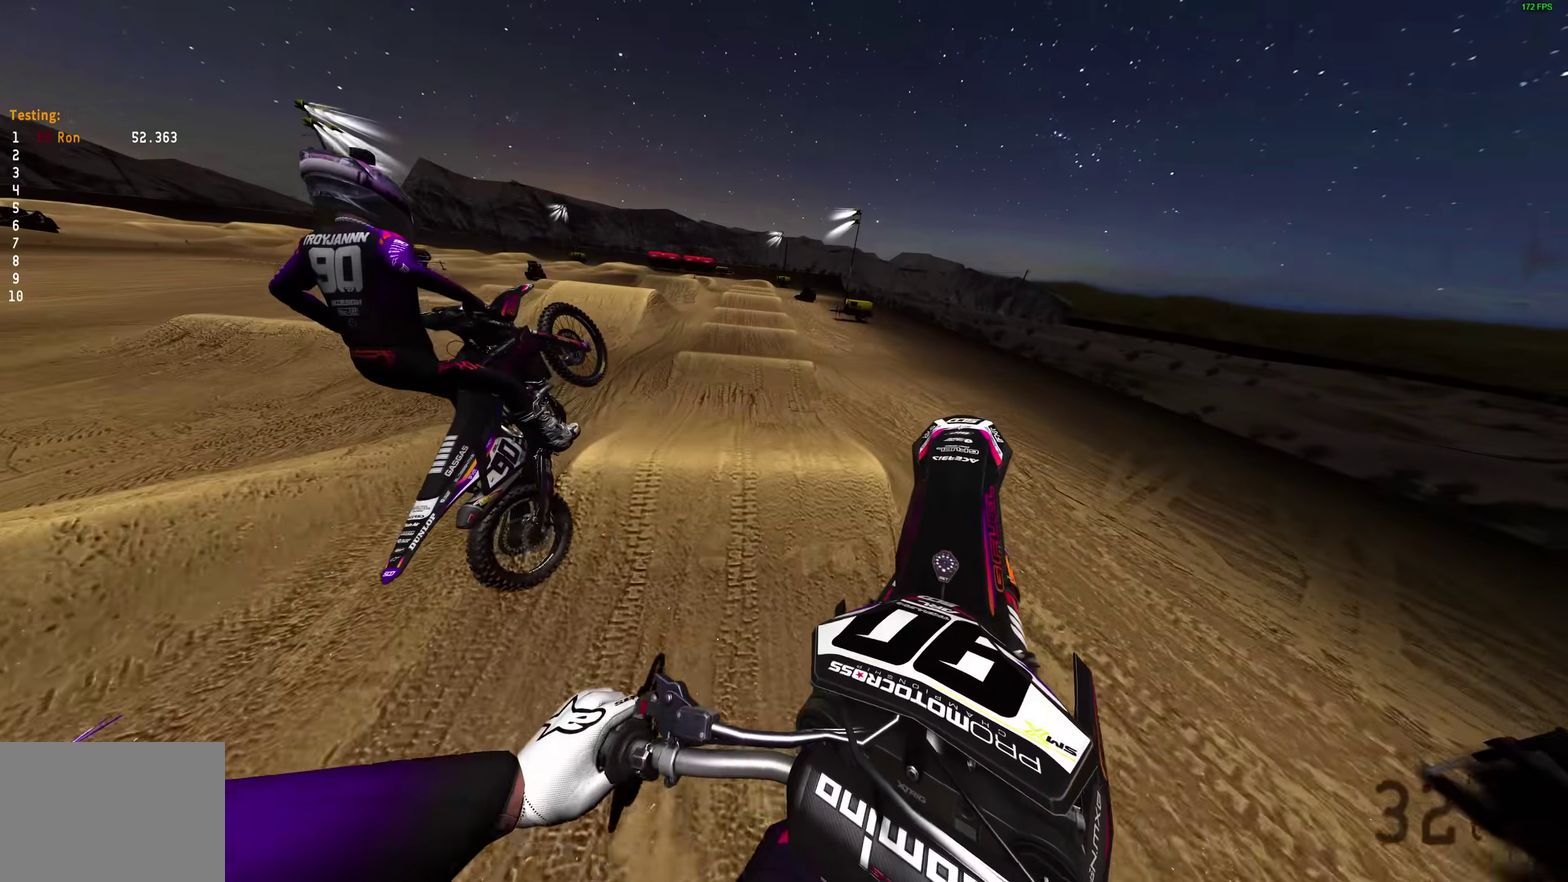
{"dt_ms": 300, "buttons": [], "left_stick": "right", "right_stick": "up", "events": [[133, "left_stick", "right"], [250, "right_stick", "up"]]}
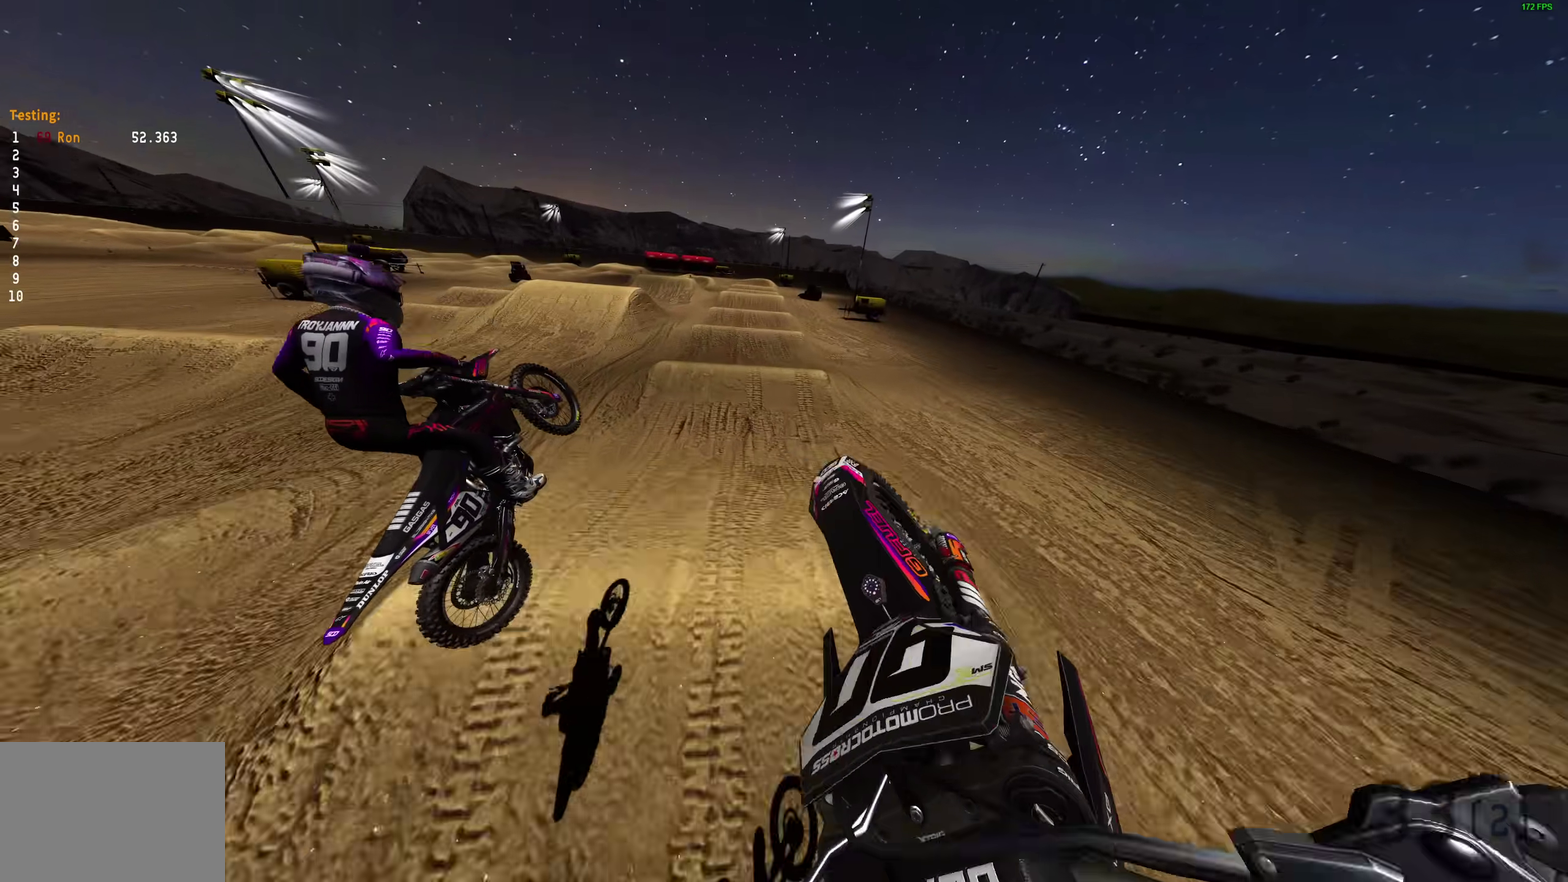
{"dt_ms": 700, "buttons": ["R2"], "left_stick": "center", "right_stick": "left", "events": [[183, "right_stick", "up-left"], [267, "R2", "down"], [400, "left_stick", "center"], [517, "right_stick", "left"]]}
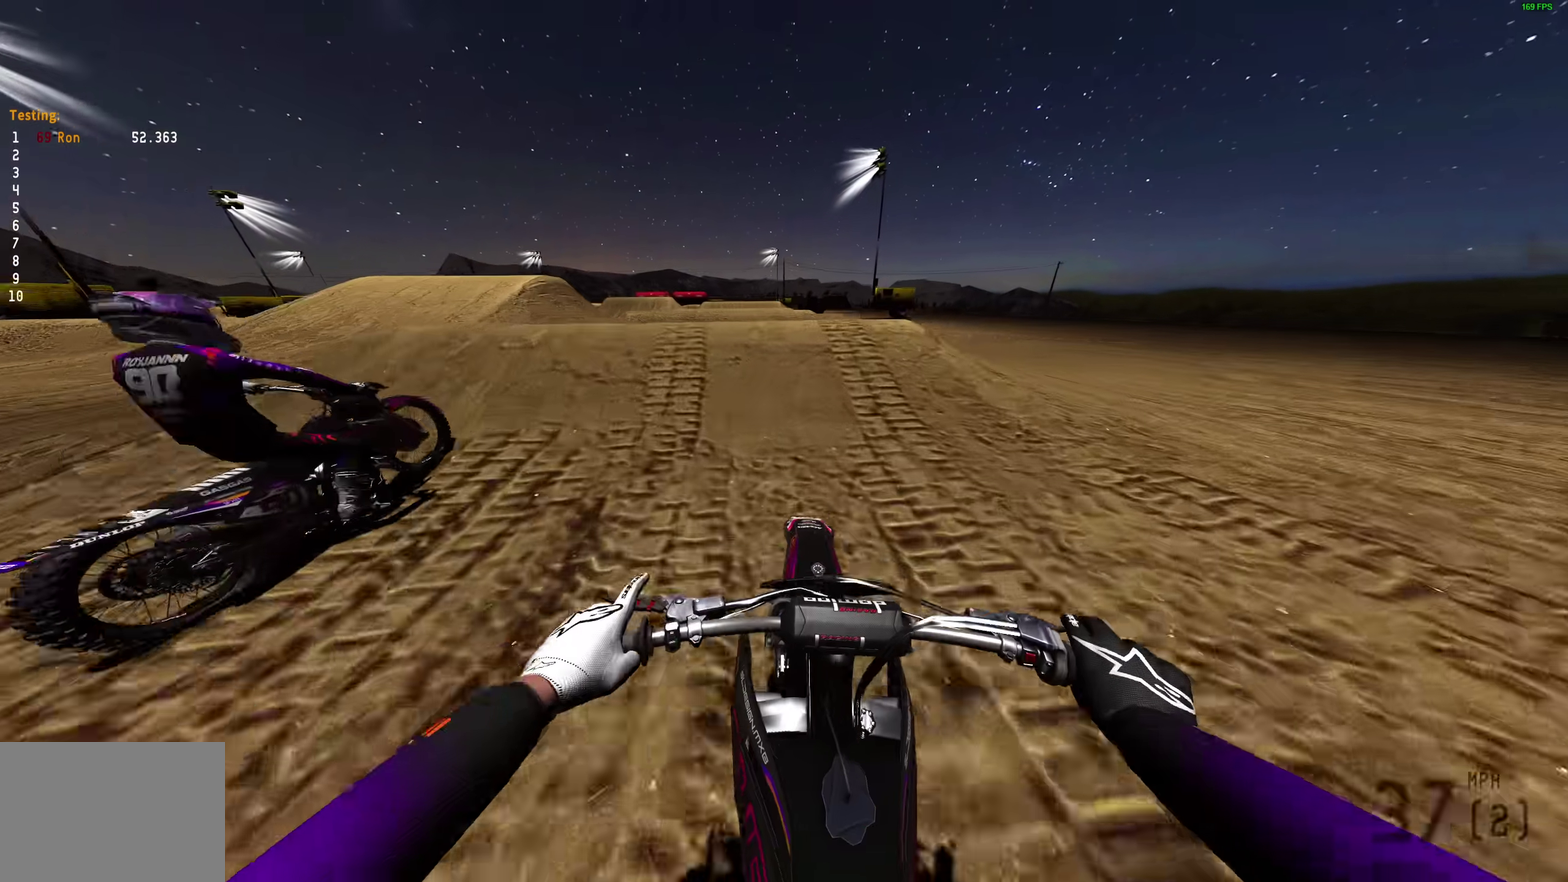
{"dt_ms": 300, "buttons": [], "left_stick": "up-left", "right_stick": "center", "events": [[67, "right_stick", "up-left"], [100, "left_stick", "left"], [167, "left_stick", "up-left"], [167, "right_stick", "center"], [217, "CROSS", "down"], [233, "R2", "up"], [283, "CROSS", "up"]]}
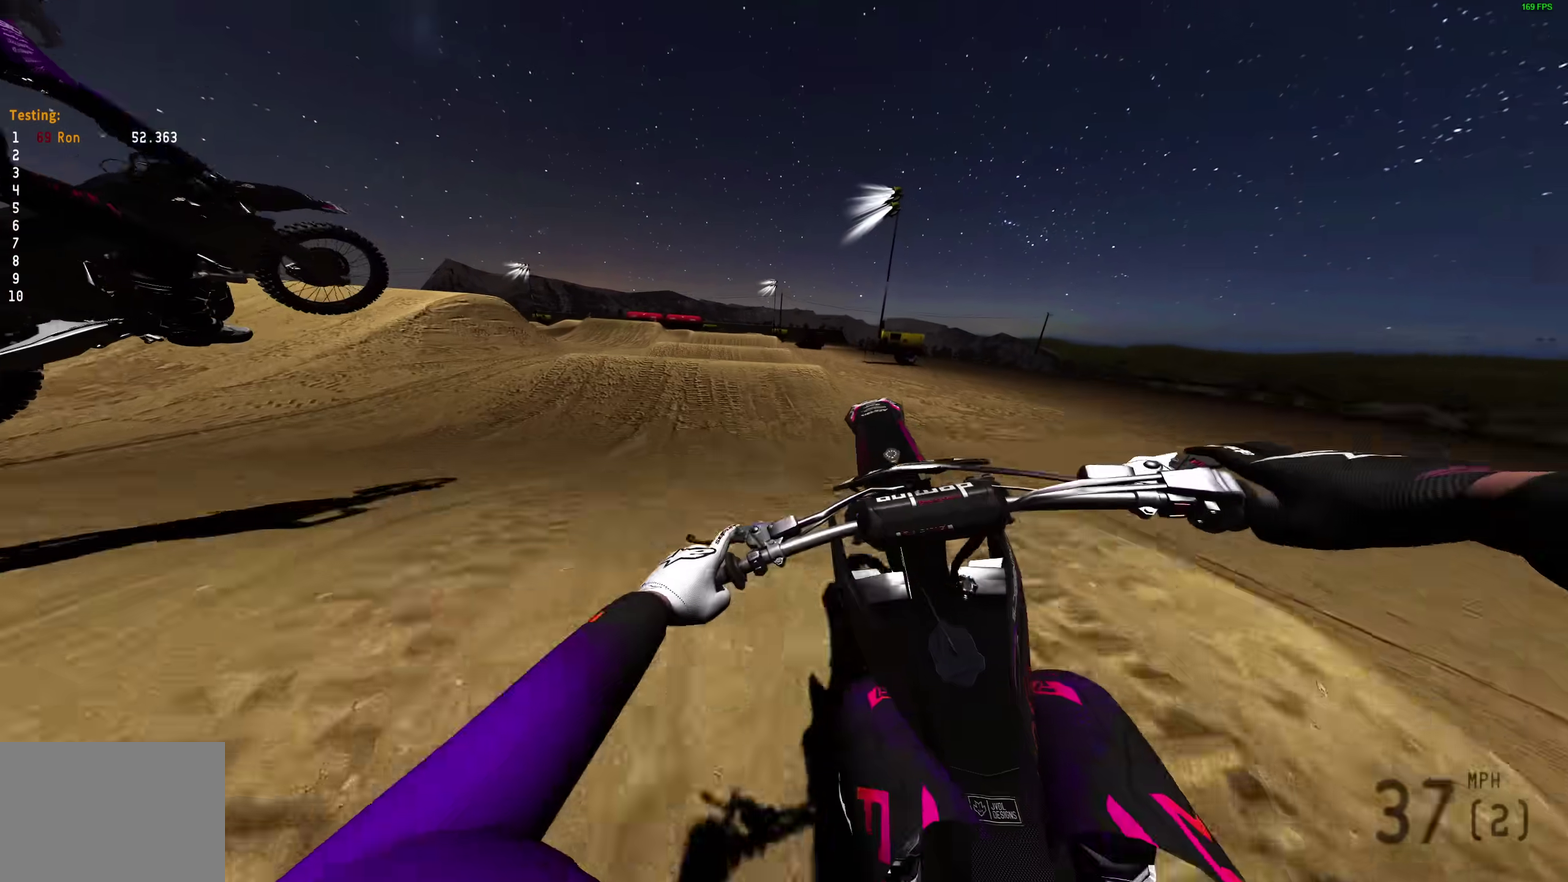
{"dt_ms": 700, "buttons": ["R2"], "left_stick": "right", "right_stick": "left", "events": [[33, "left_stick", "up-right"], [100, "left_stick", "right"], [233, "CROSS", "down"], [317, "CROSS", "up"], [500, "R2", "down"], [650, "right_stick", "left"]]}
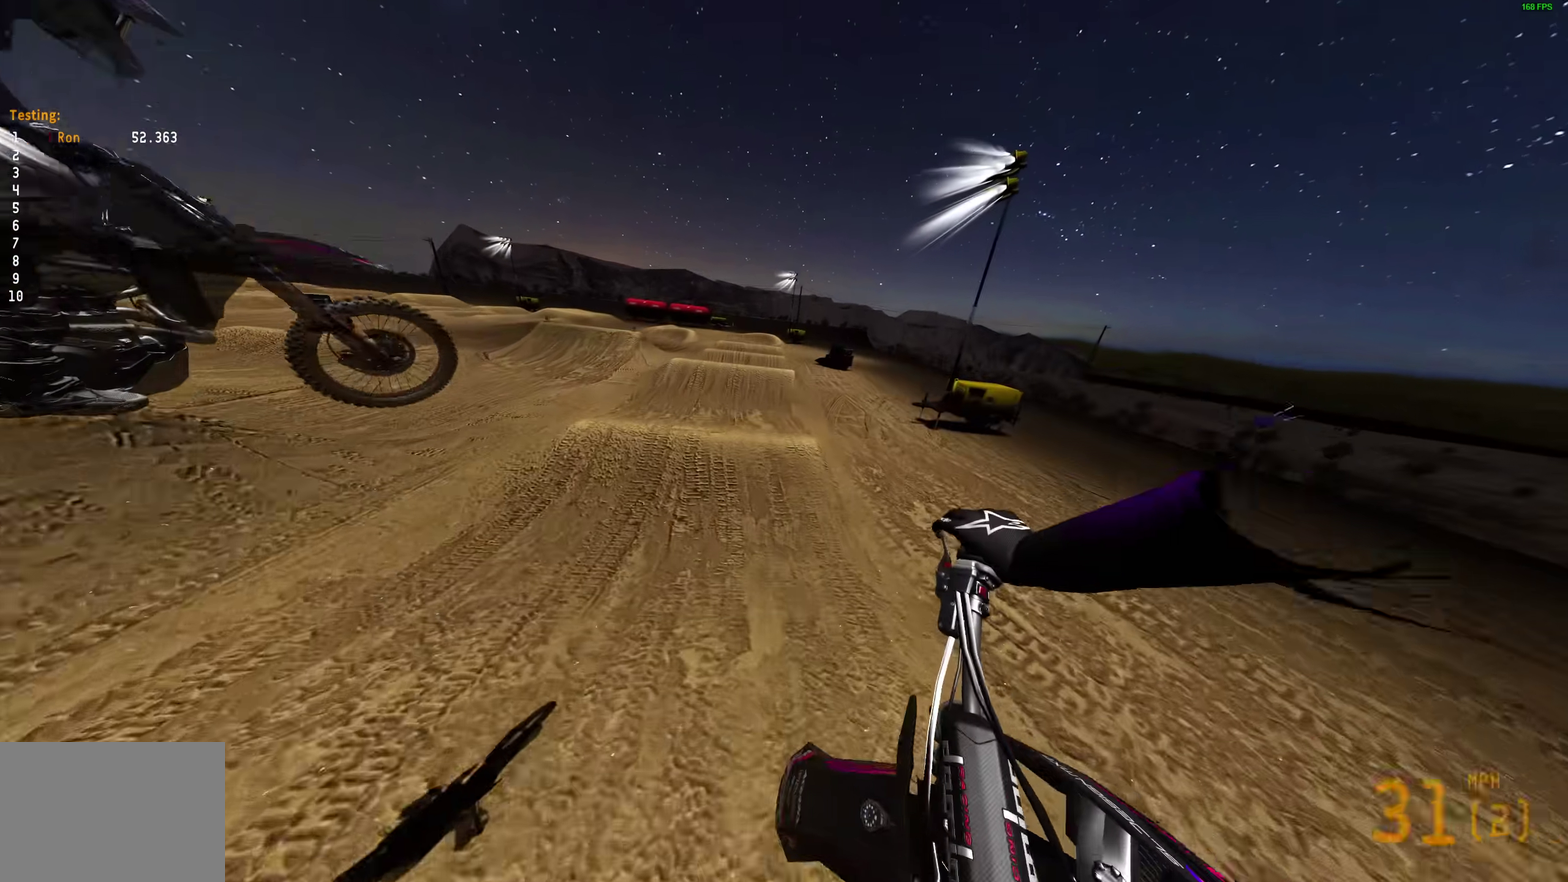
{"dt_ms": 300, "buttons": ["R2"], "left_stick": "center", "right_stick": "left", "events": [[100, "left_stick", "center"]]}
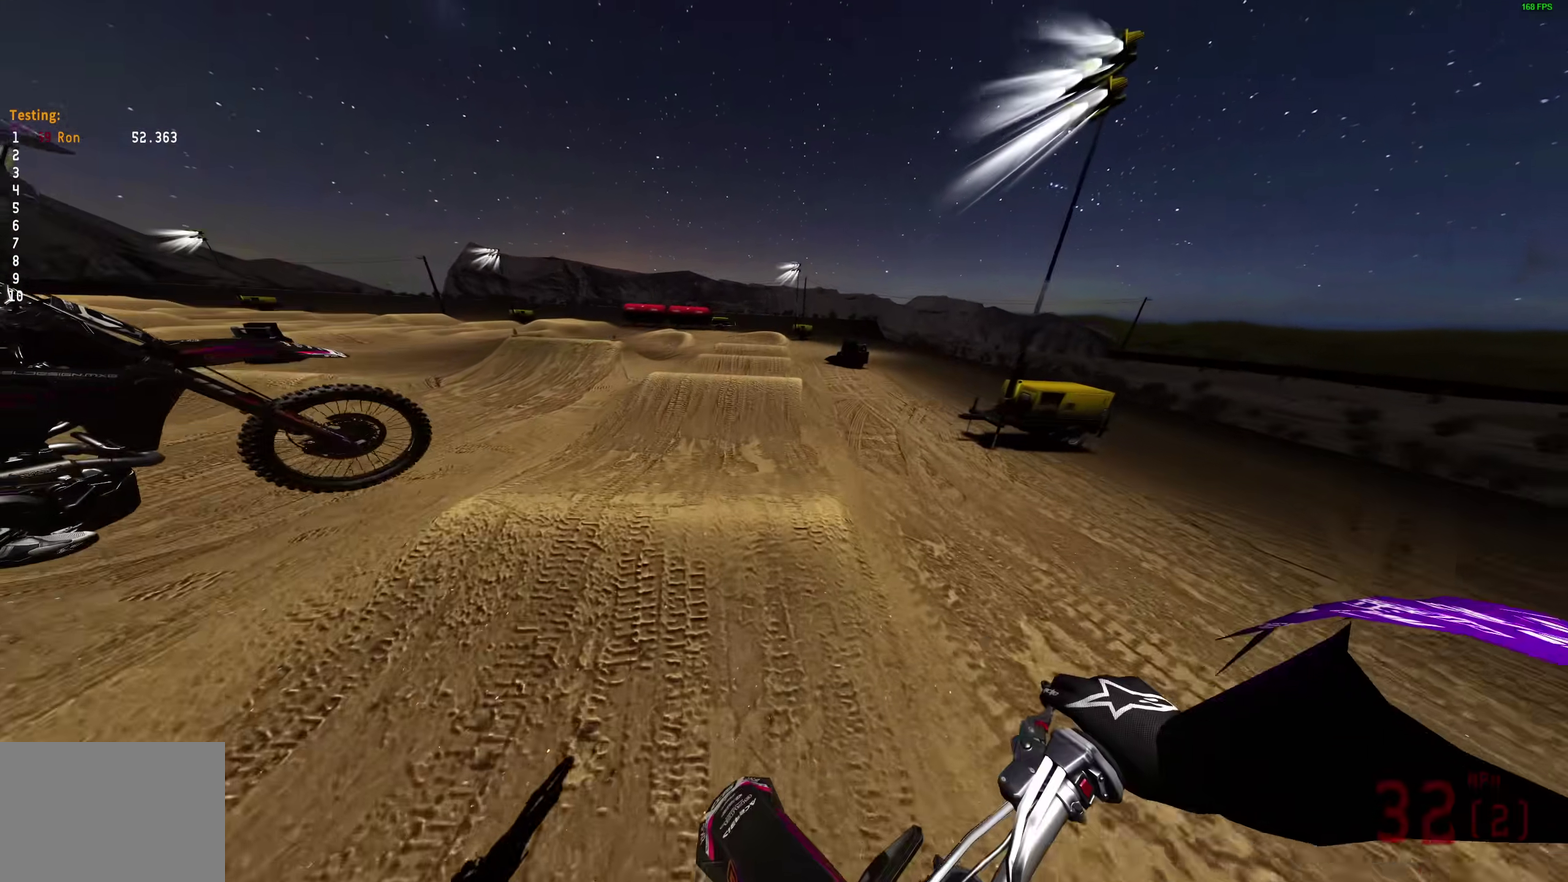
{"dt_ms": 700, "buttons": ["R2"], "left_stick": "center", "right_stick": "up-left", "events": [[233, "right_stick", "up-left"]]}
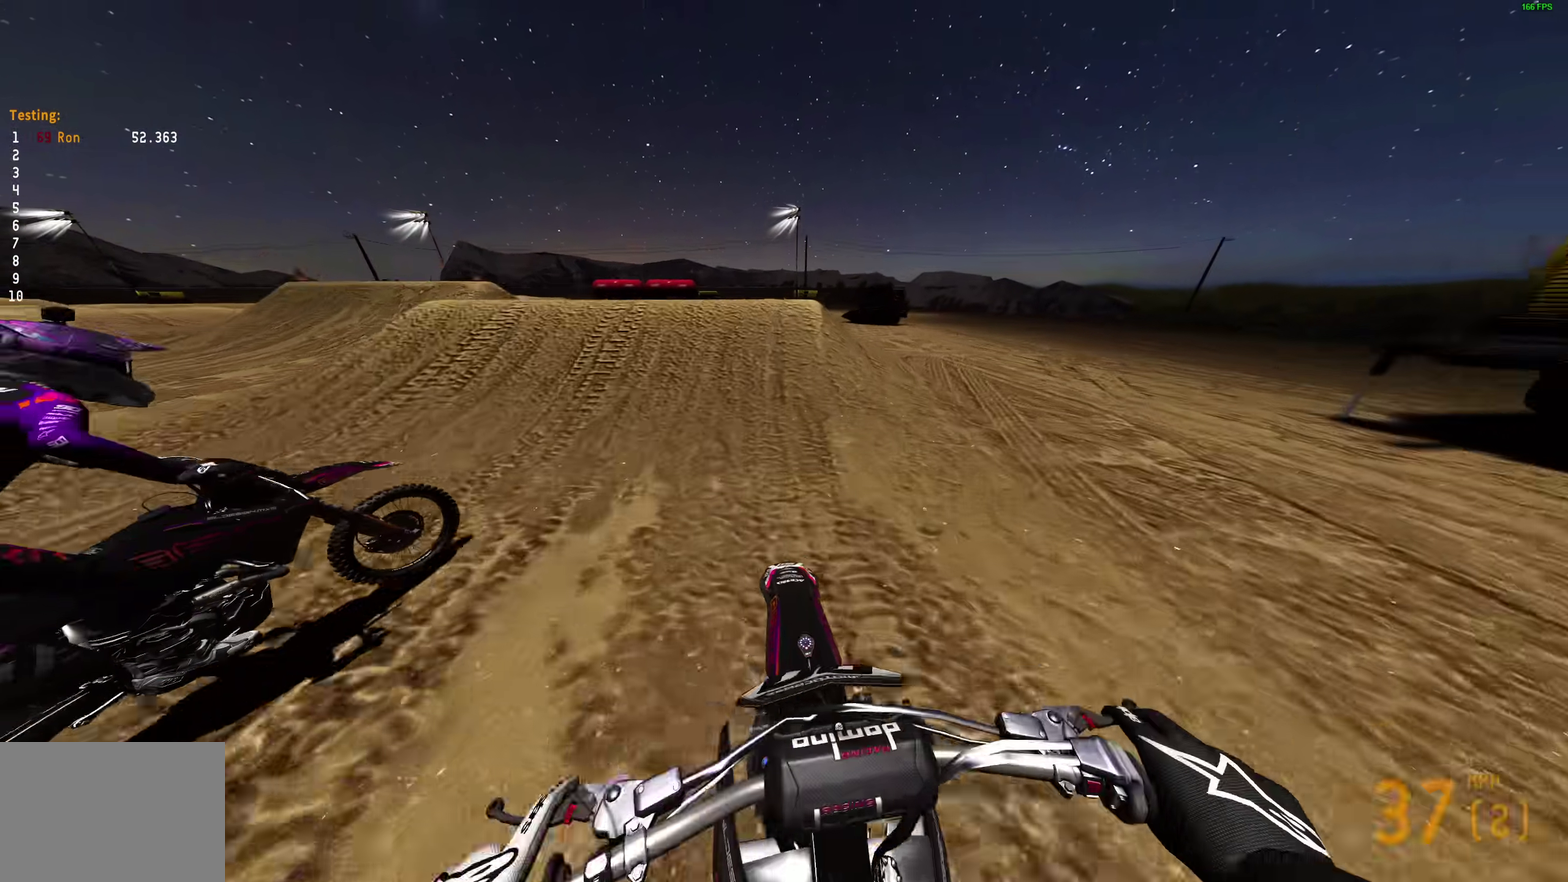
{"dt_ms": 300, "buttons": [], "left_stick": "left", "right_stick": "up-left", "events": [[267, "left_stick", "left"], [300, "R2", "up"]]}
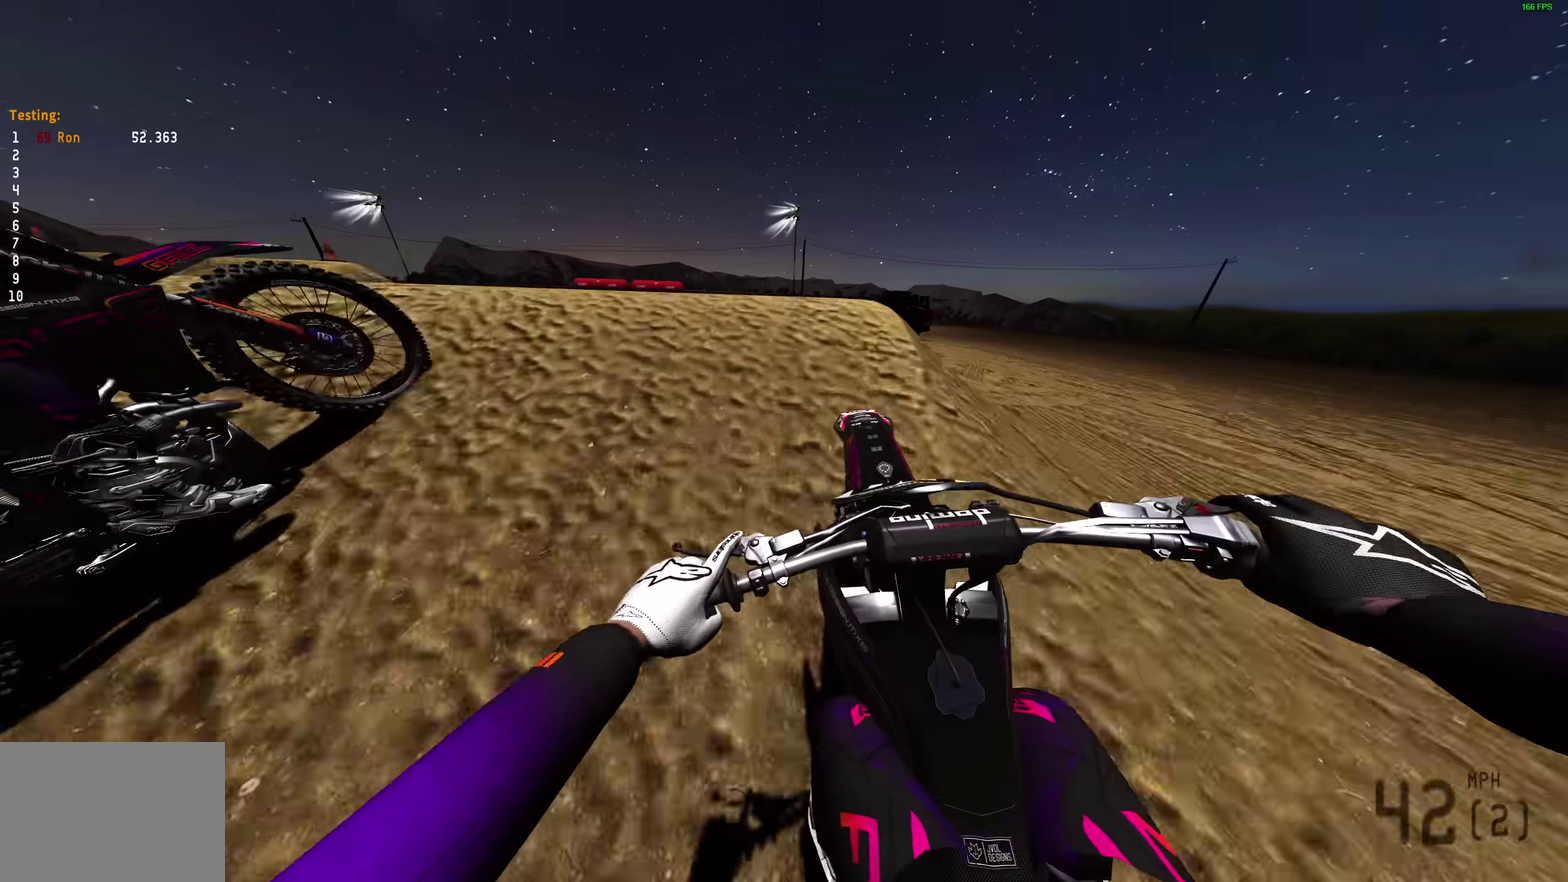
{"dt_ms": 900, "buttons": [], "left_stick": "right", "right_stick": "center", "events": [[17, "right_stick", "left"], [67, "left_stick", "up-left"], [133, "right_stick", "down-left"], [183, "left_stick", "center"], [233, "right_stick", "down"], [267, "left_stick", "right"], [583, "right_stick", "center"], [617, "R2", "down"], [800, "R2", "up"]]}
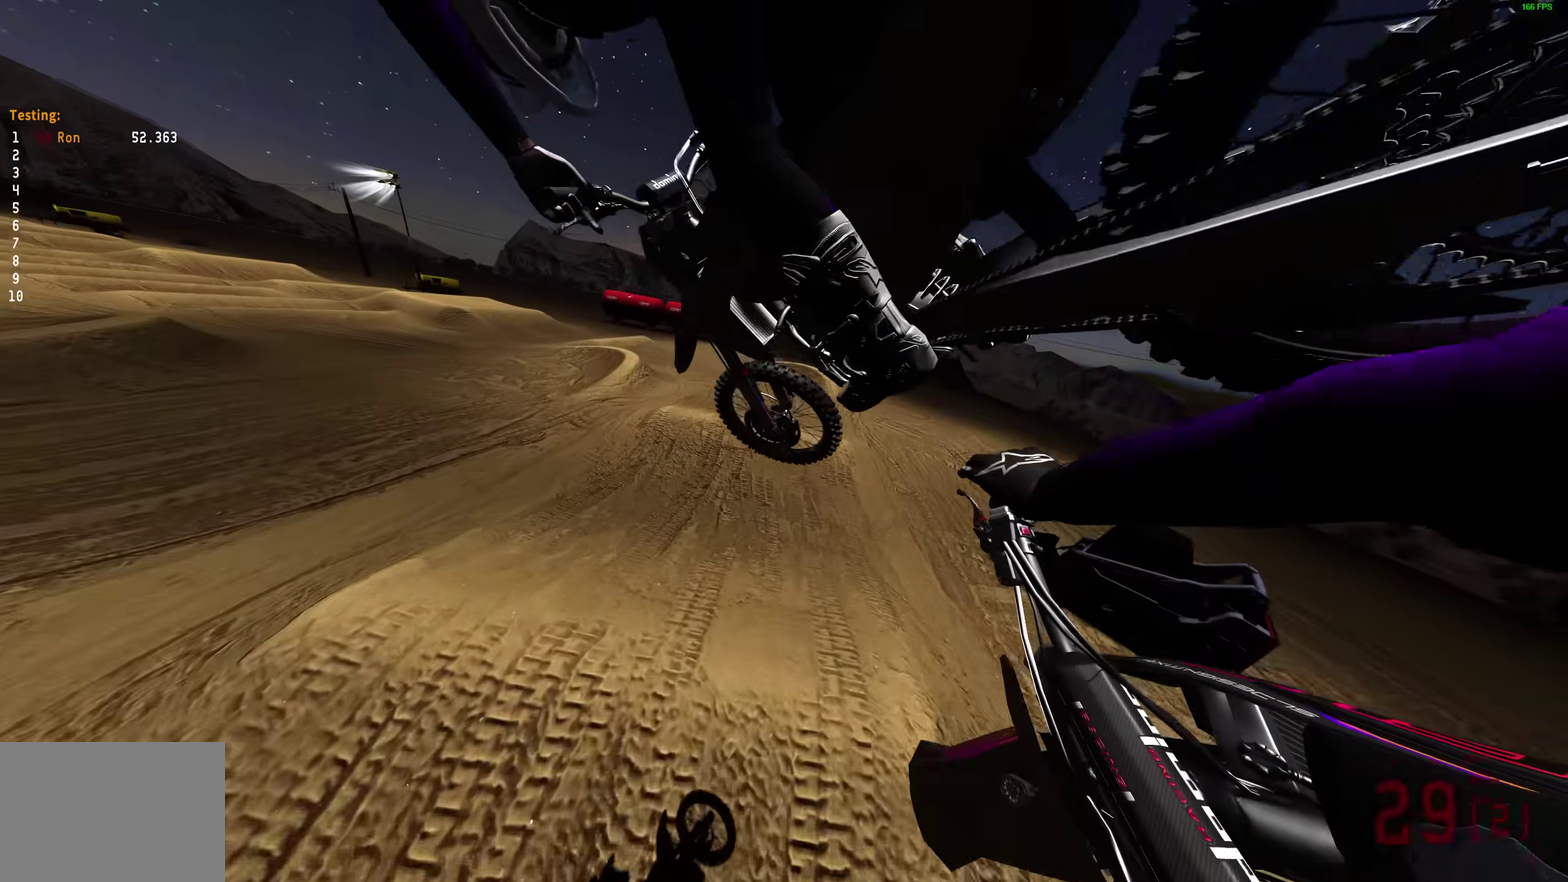
{"dt_ms": 300, "buttons": [], "left_stick": "center", "right_stick": "left", "events": [[67, "right_stick", "left"], [117, "left_stick", "center"]]}
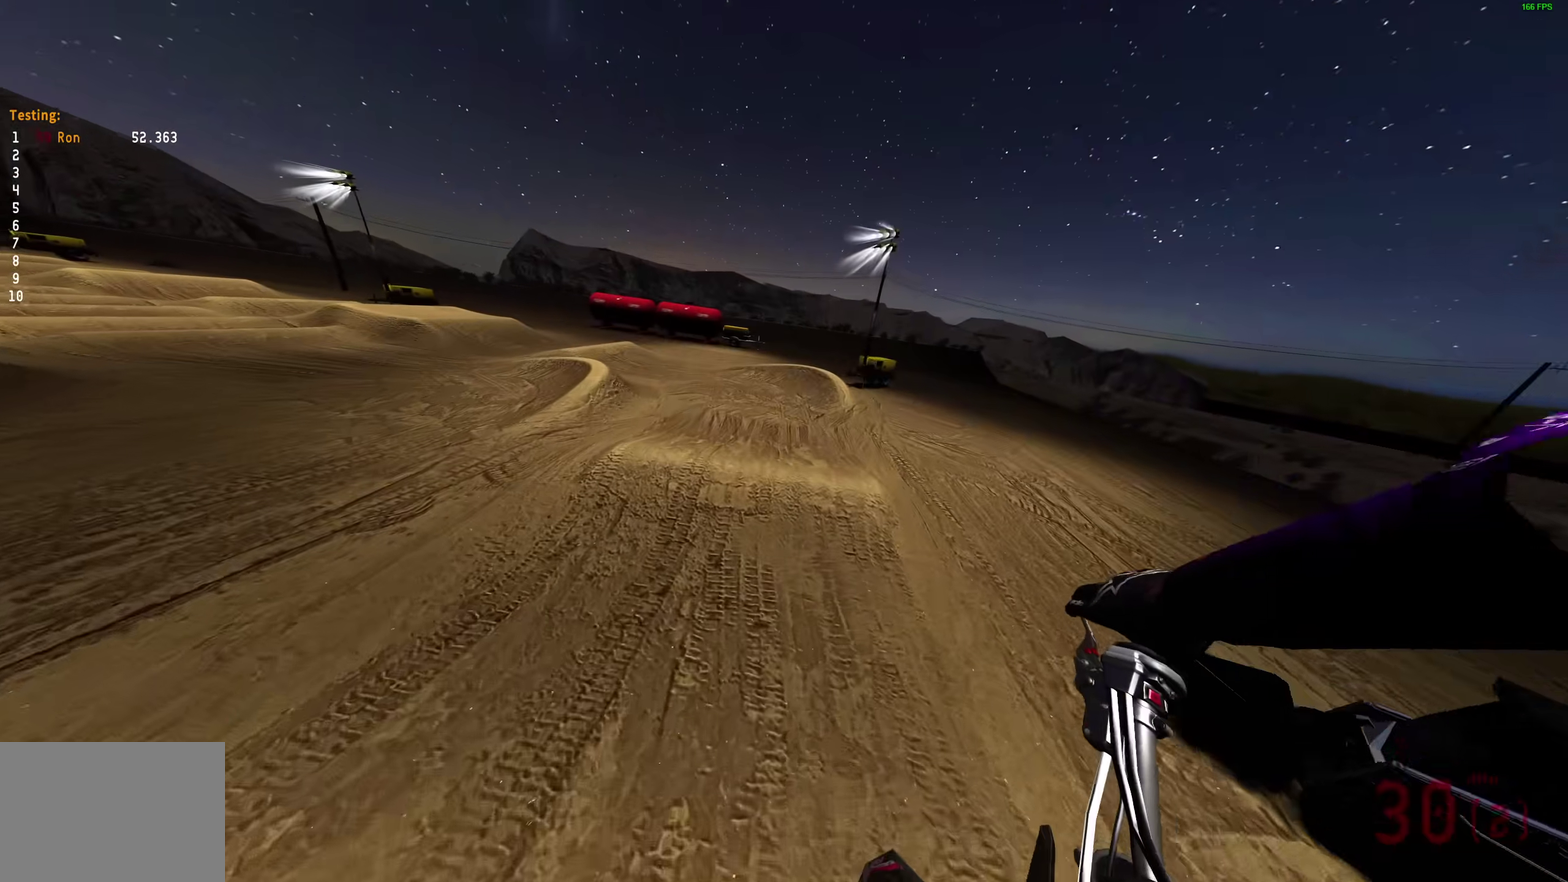
{"dt_ms": 500, "buttons": [], "left_stick": "left", "right_stick": "center", "events": [[317, "right_stick", "center"], [333, "left_stick", "left"]]}